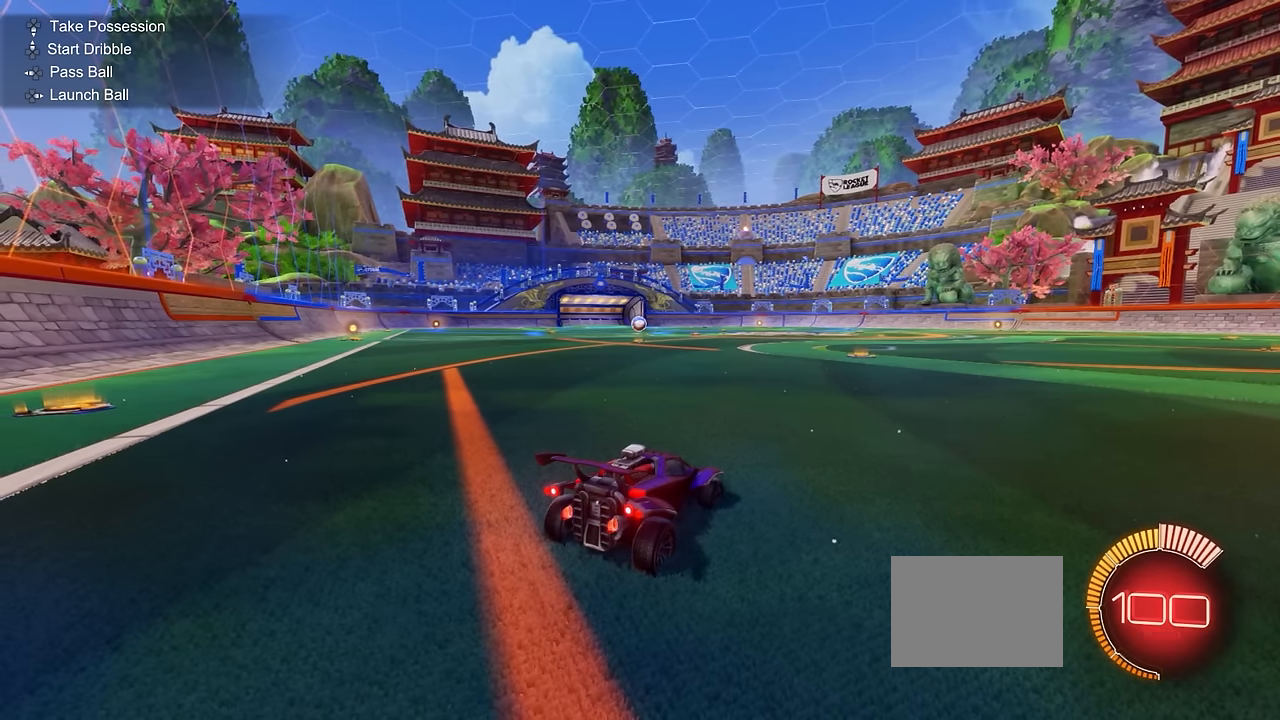
Gameplay with a controller (PlayStation layout); each line is a JSON object with the inputs held at the frame after it. "events" lists button and stick changes between this image and that frame as [ms after this image, input, new state], when the widget could be followed in between. Not read: DPAD_DOWN DPAD_LEFT DPAD_RIGHT DPAD_UP L3 R3 SELECT START right_stick.
{"buttons": ["R2"], "left_stick": "left", "events": [[250, "left_stick", "left"], [283, "R2", "down"]]}
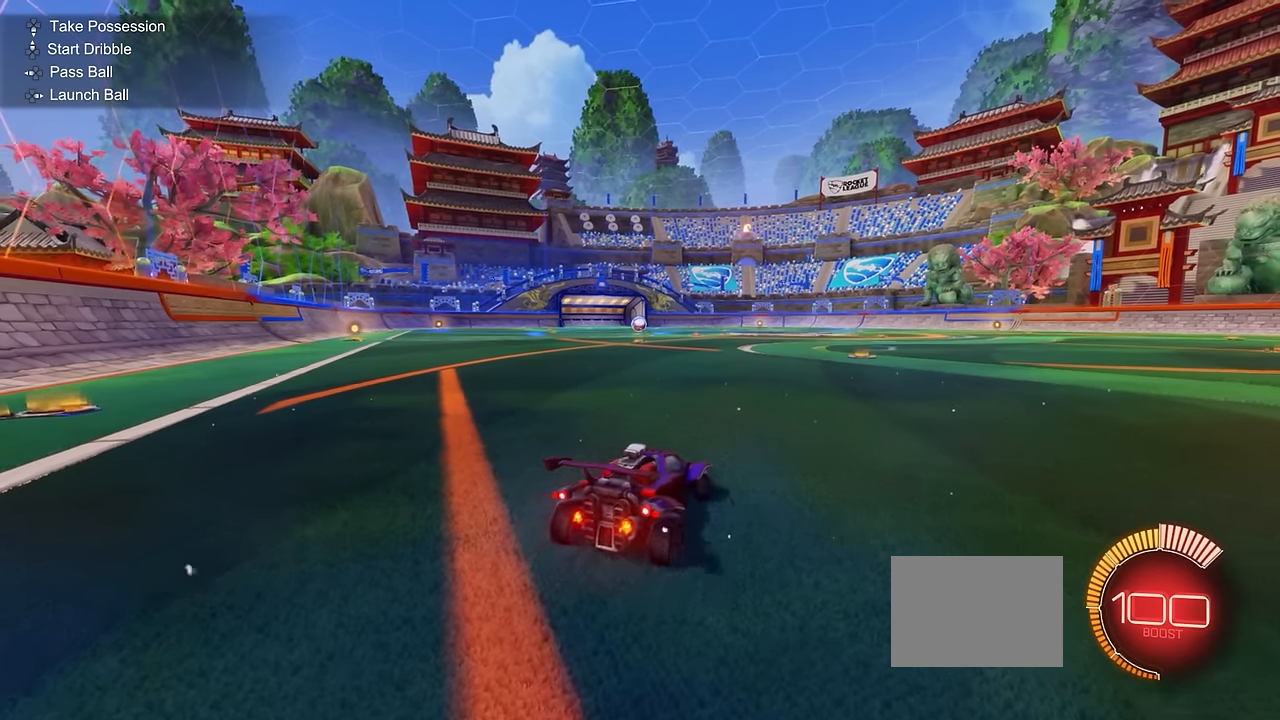
{"buttons": ["SQUARE", "R2"], "left_stick": "left", "events": [[50, "CIRCLE", "down"], [317, "CIRCLE", "up"], [467, "SQUARE", "down"]]}
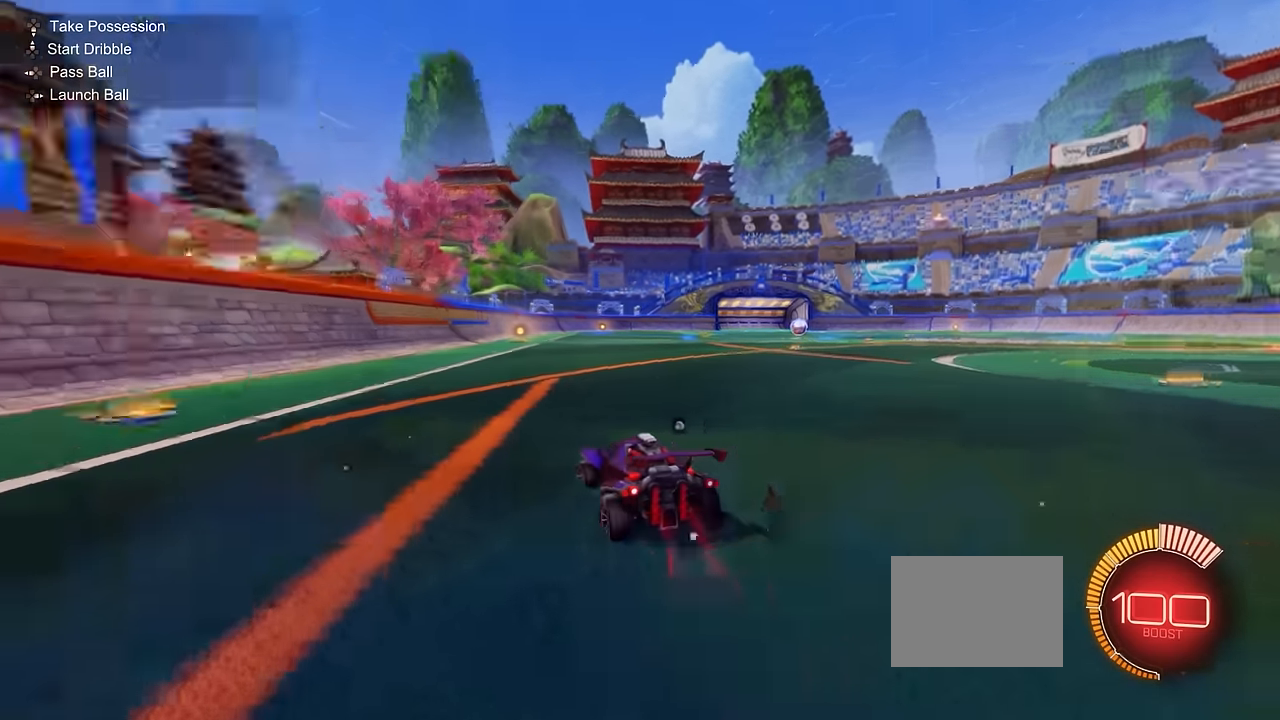
{"buttons": ["R2"], "left_stick": "center", "events": [[67, "SQUARE", "up"], [233, "SQUARE", "down"], [250, "left_stick", "center"], [350, "SQUARE", "up"]]}
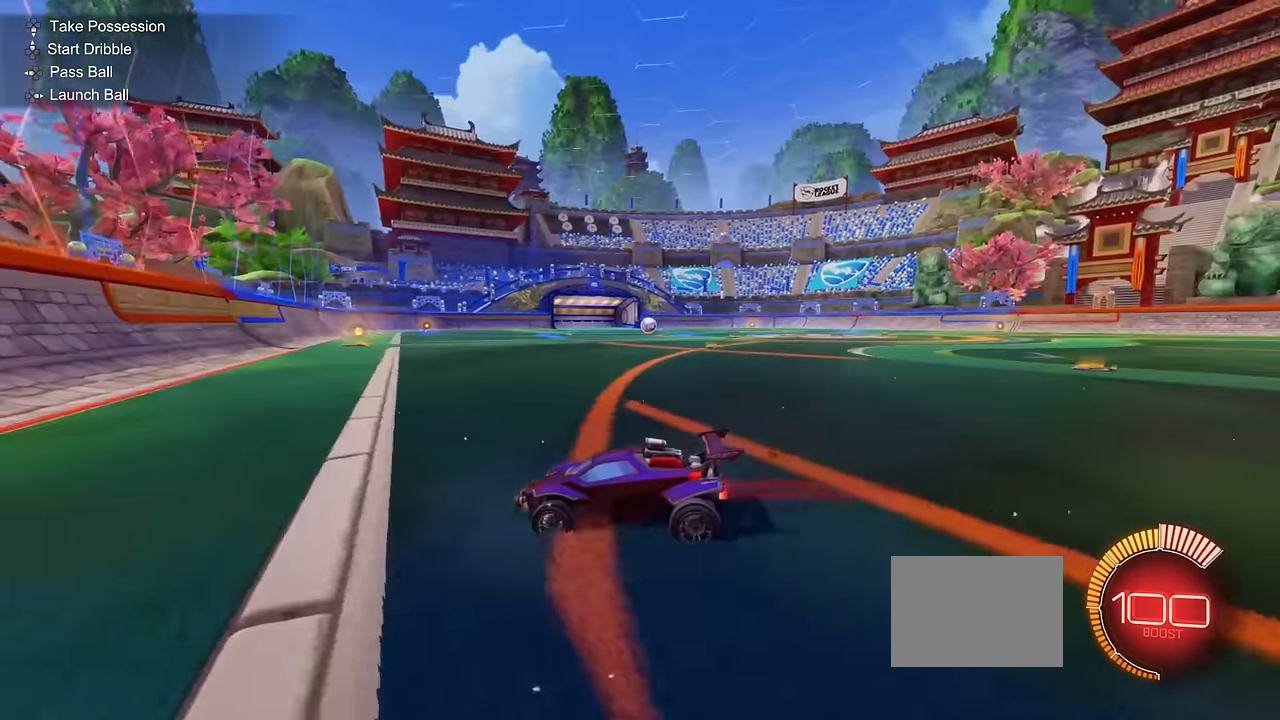
{"buttons": ["R2"], "left_stick": "center", "events": []}
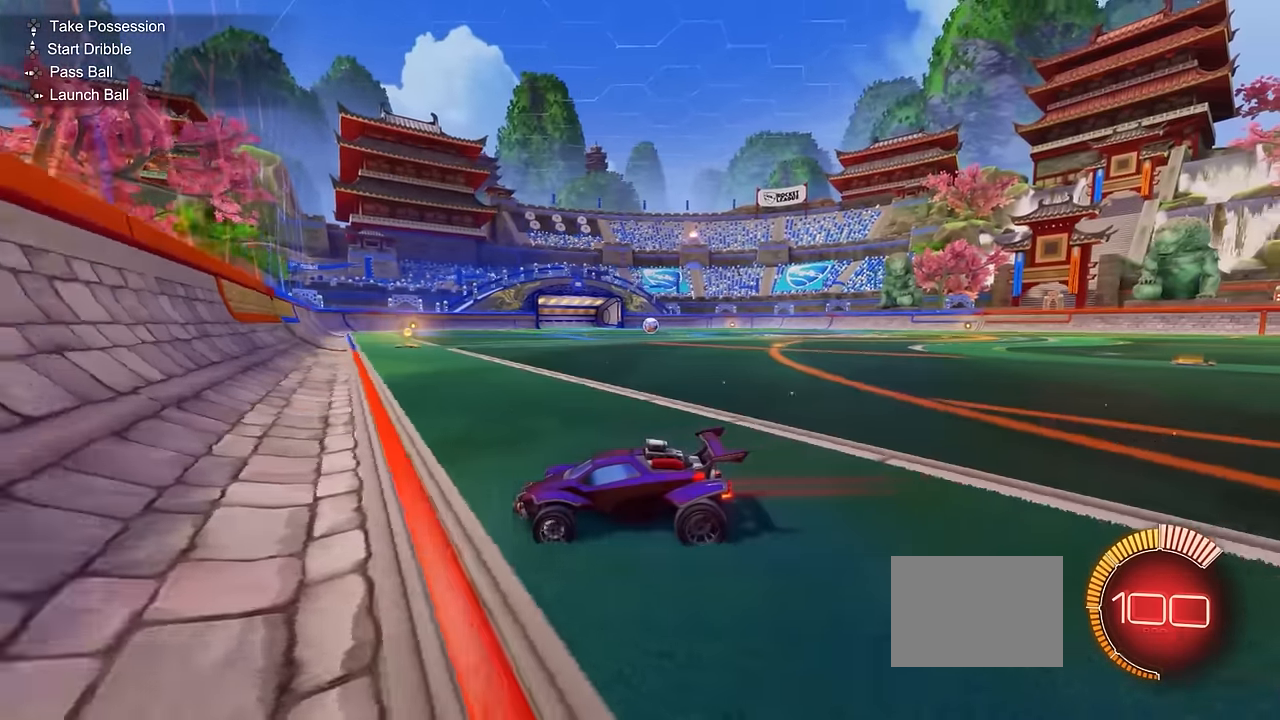
{"buttons": ["L2"], "left_stick": "right", "events": [[300, "left_stick", "right"], [417, "L2", "down"], [417, "R2", "up"]]}
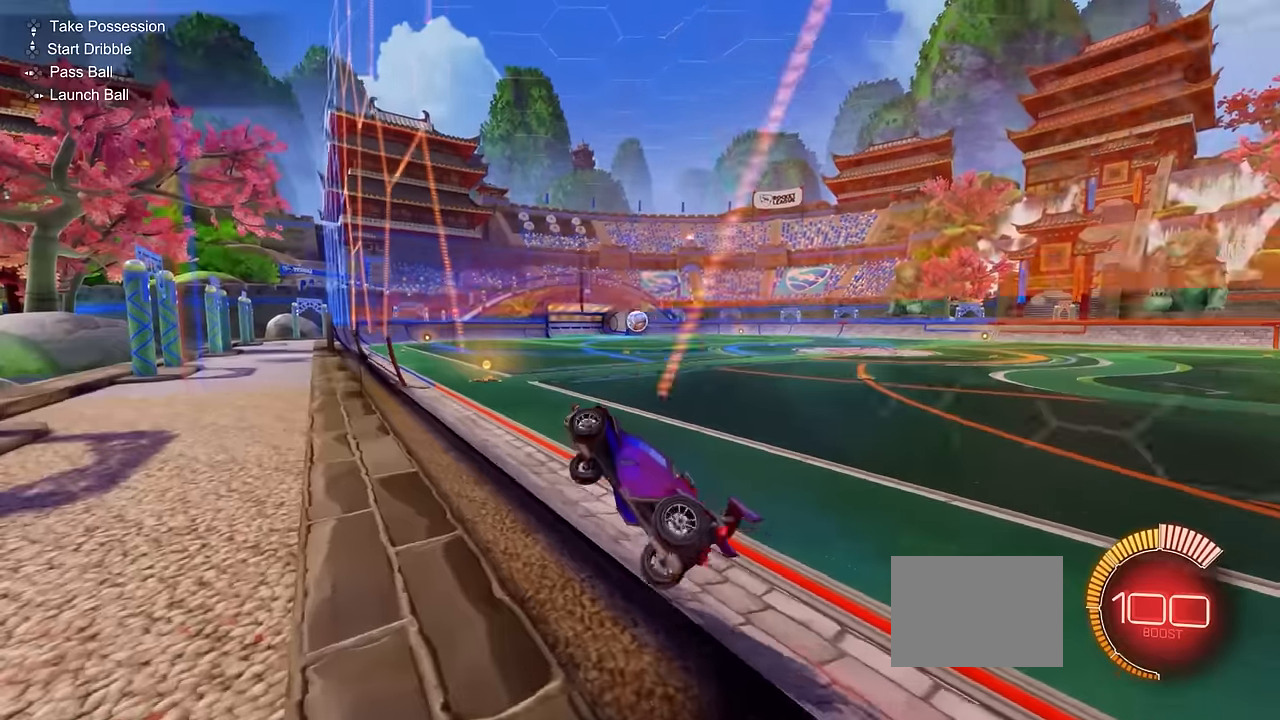
{"buttons": ["R2"], "left_stick": "right", "events": [[67, "R2", "down"], [117, "L2", "up"]]}
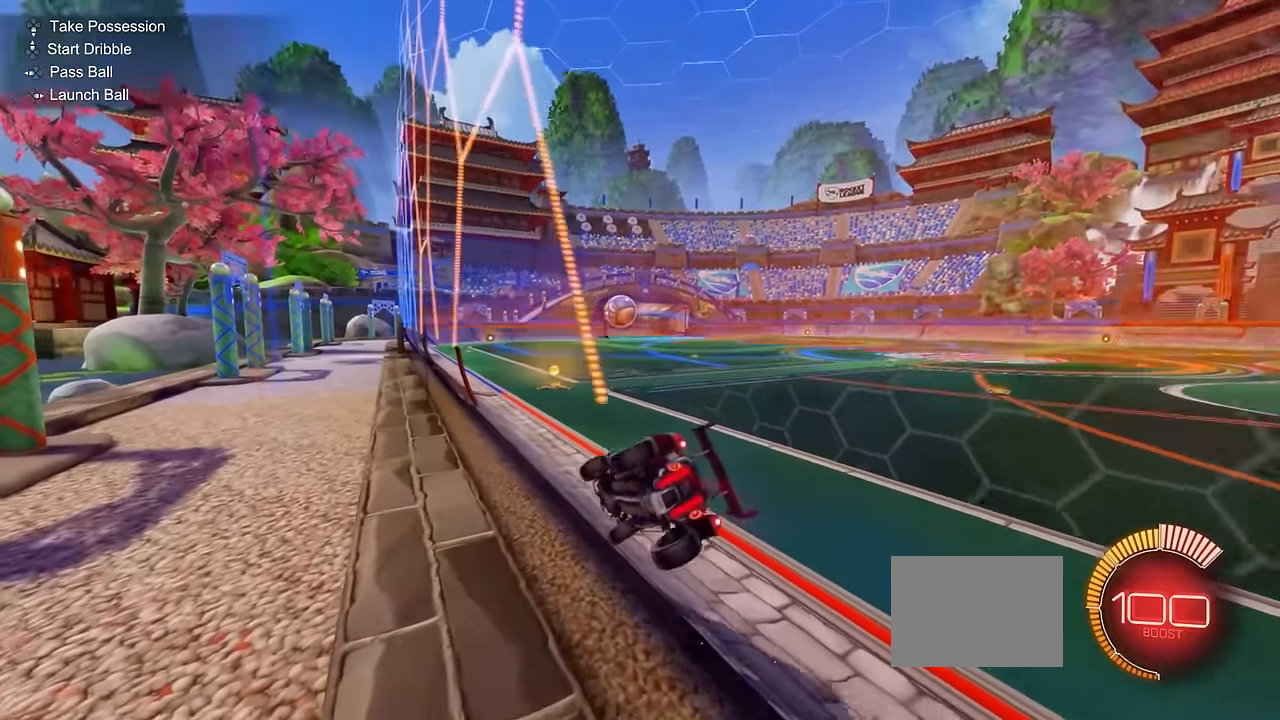
{"buttons": ["CIRCLE", "R2"], "left_stick": "left", "events": [[267, "CIRCLE", "down"], [283, "left_stick", "left"]]}
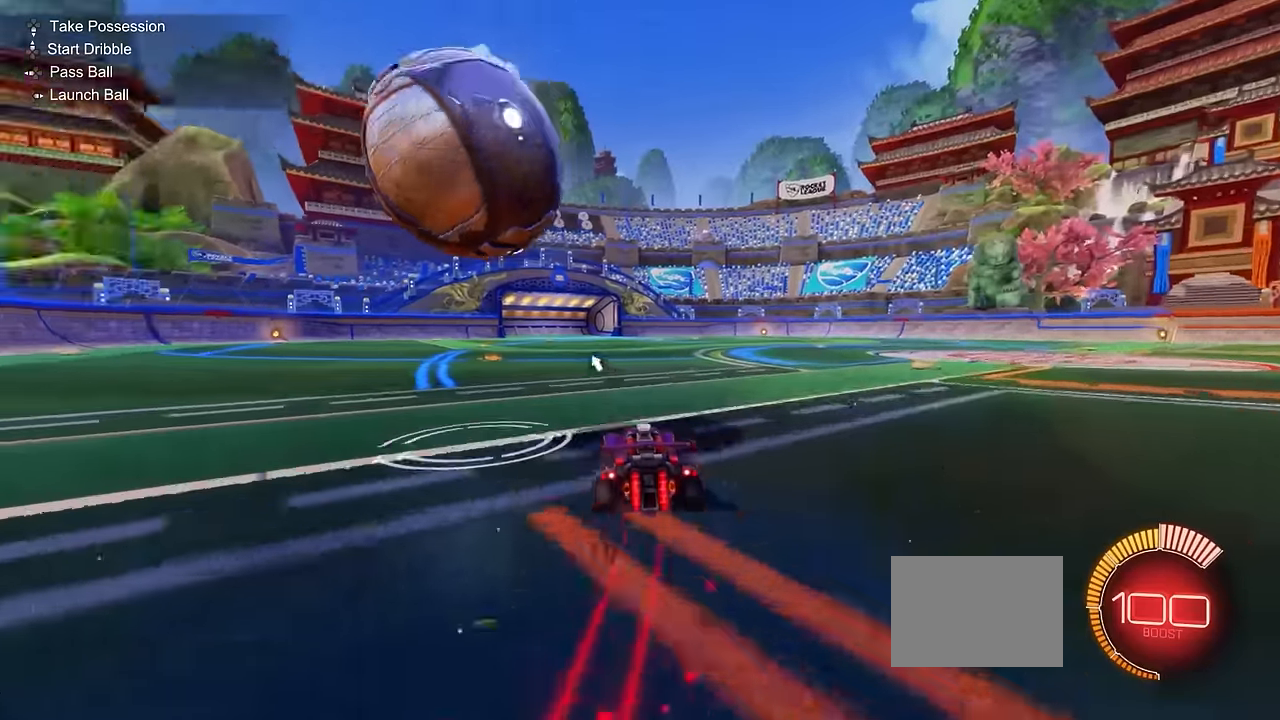
{"buttons": [], "left_stick": "right", "events": [[67, "CIRCLE", "up"], [100, "left_stick", "center"], [251, "left_stick", "right"], [384, "R2", "up"], [384, "left_stick", "center"], [484, "left_stick", "right"]]}
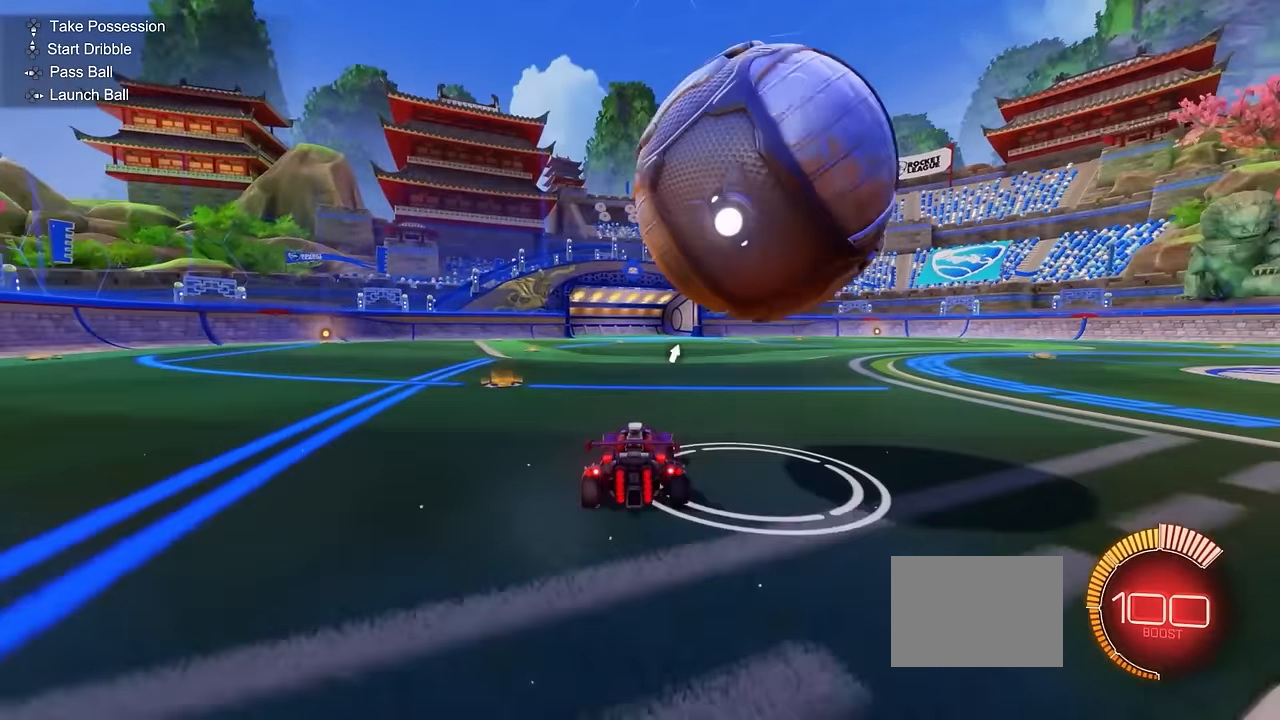
{"buttons": [], "left_stick": "right", "events": []}
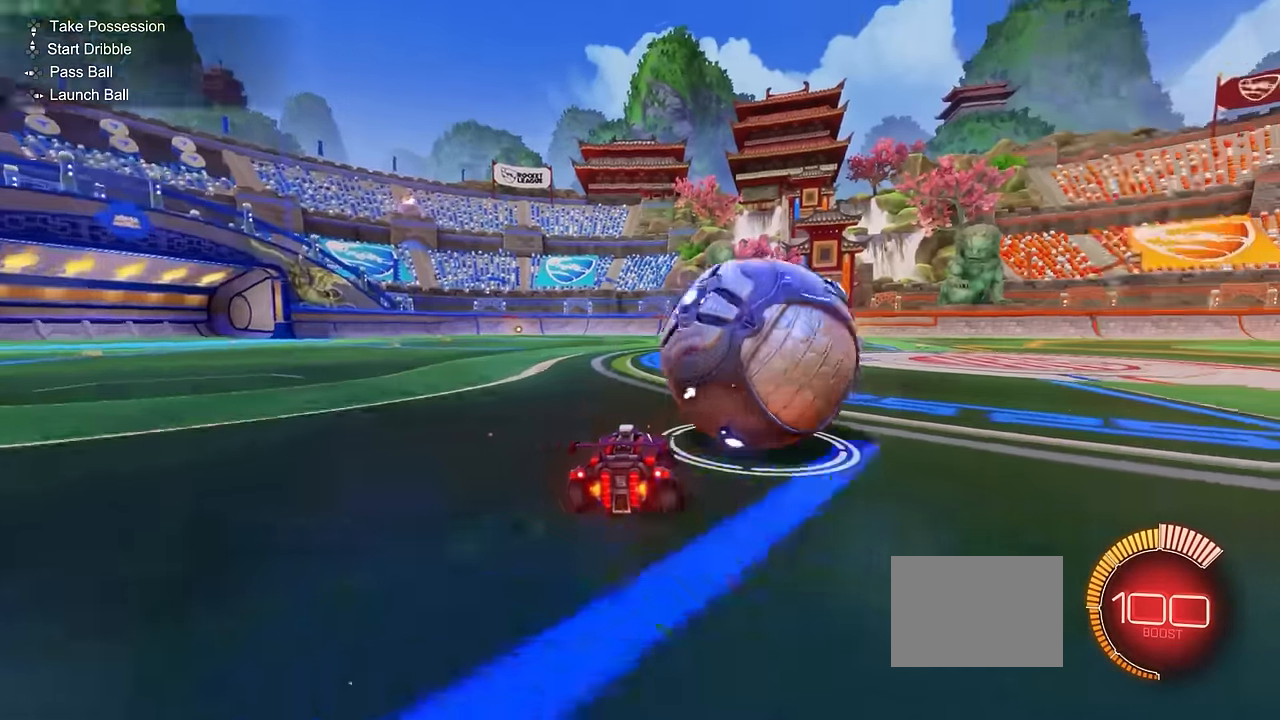
{"buttons": ["CIRCLE", "R2"], "left_stick": "right", "events": [[17, "R2", "down"], [34, "left_stick", "center"], [84, "CIRCLE", "down"], [284, "left_stick", "left"], [467, "left_stick", "right"]]}
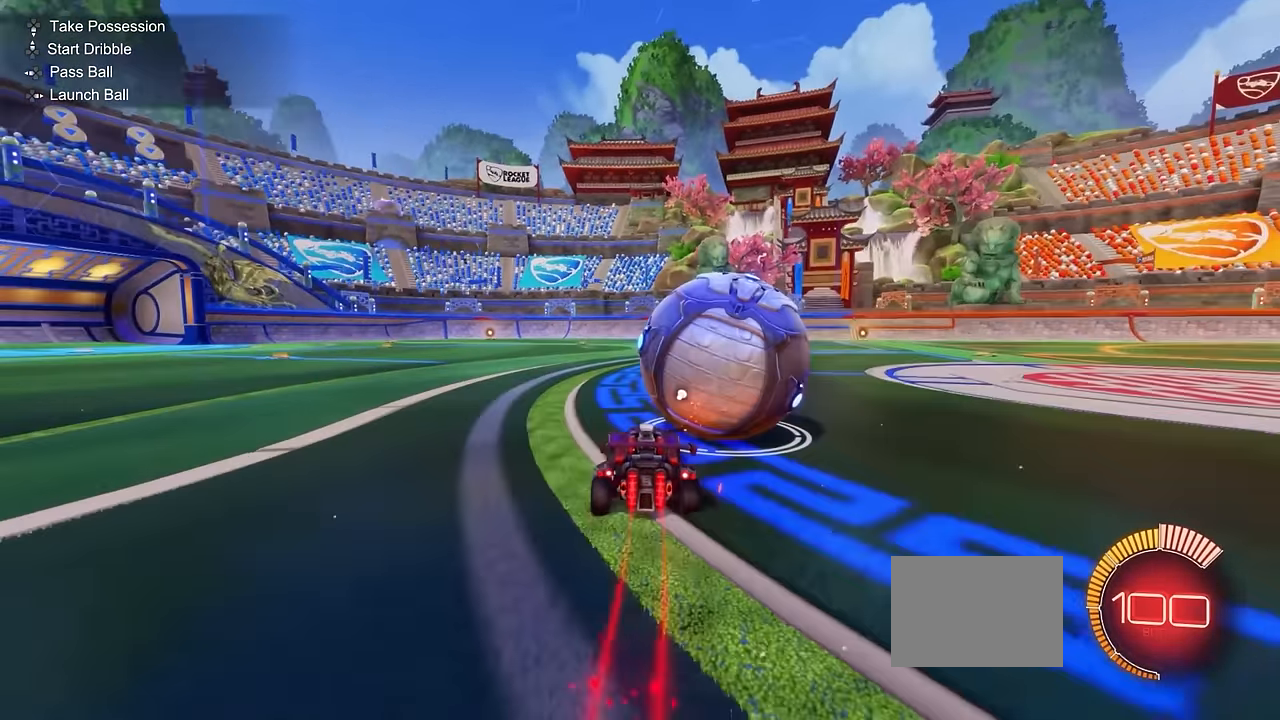
{"buttons": ["CIRCLE", "R2"], "left_stick": "right", "events": [[150, "left_stick", "left"], [317, "left_stick", "center"], [400, "left_stick", "right"]]}
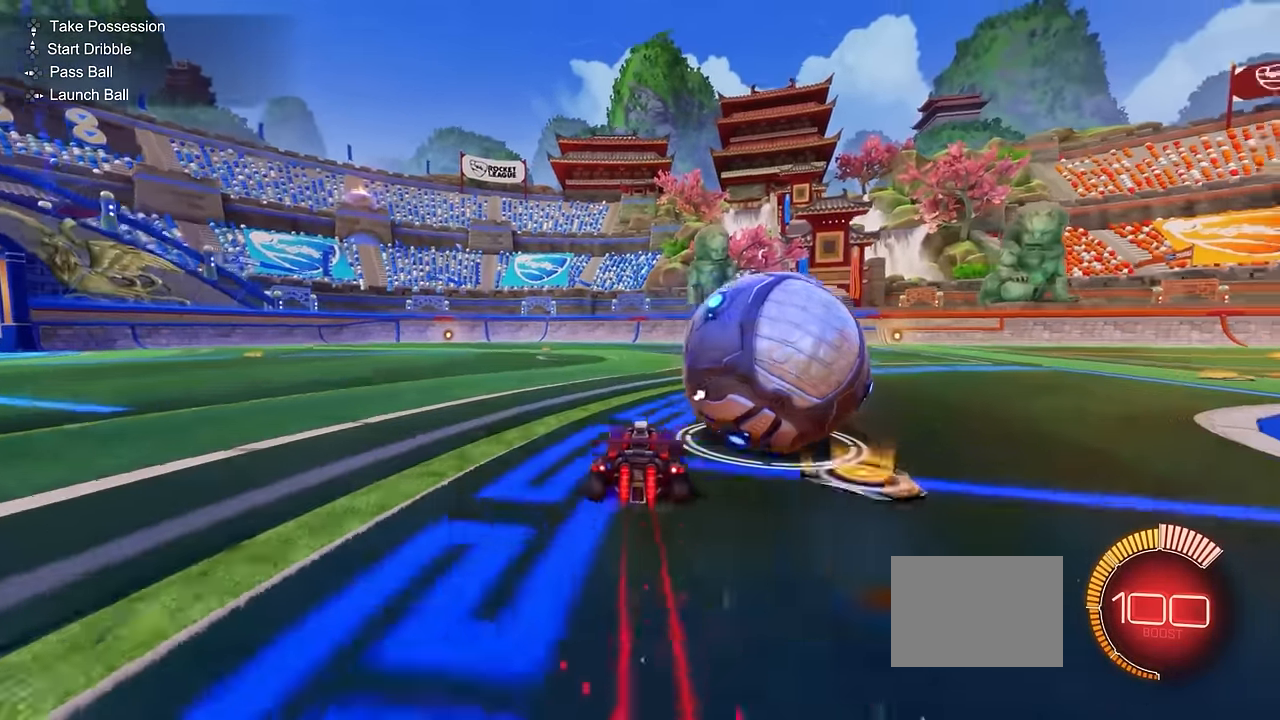
{"buttons": [], "left_stick": "left", "events": [[284, "left_stick", "center"], [301, "CIRCLE", "up"], [367, "R2", "up"], [401, "left_stick", "left"]]}
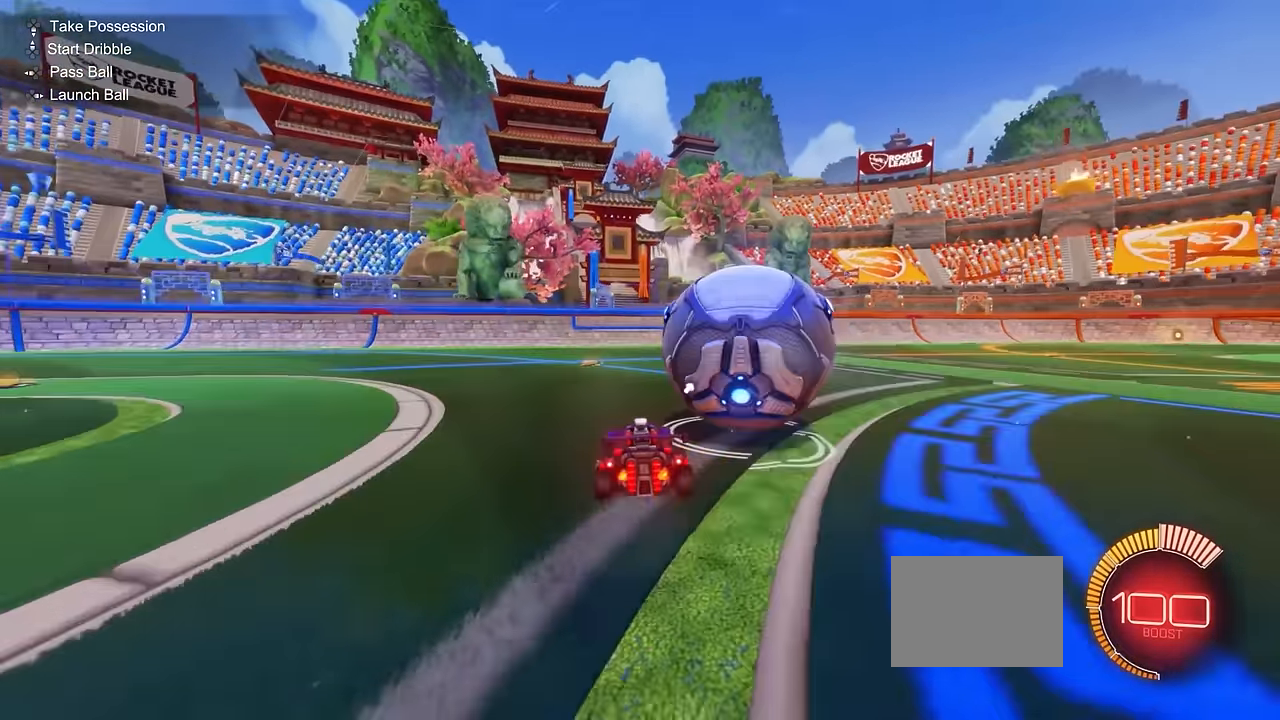
{"buttons": [], "left_stick": "right", "events": [[33, "left_stick", "center"], [367, "left_stick", "right"]]}
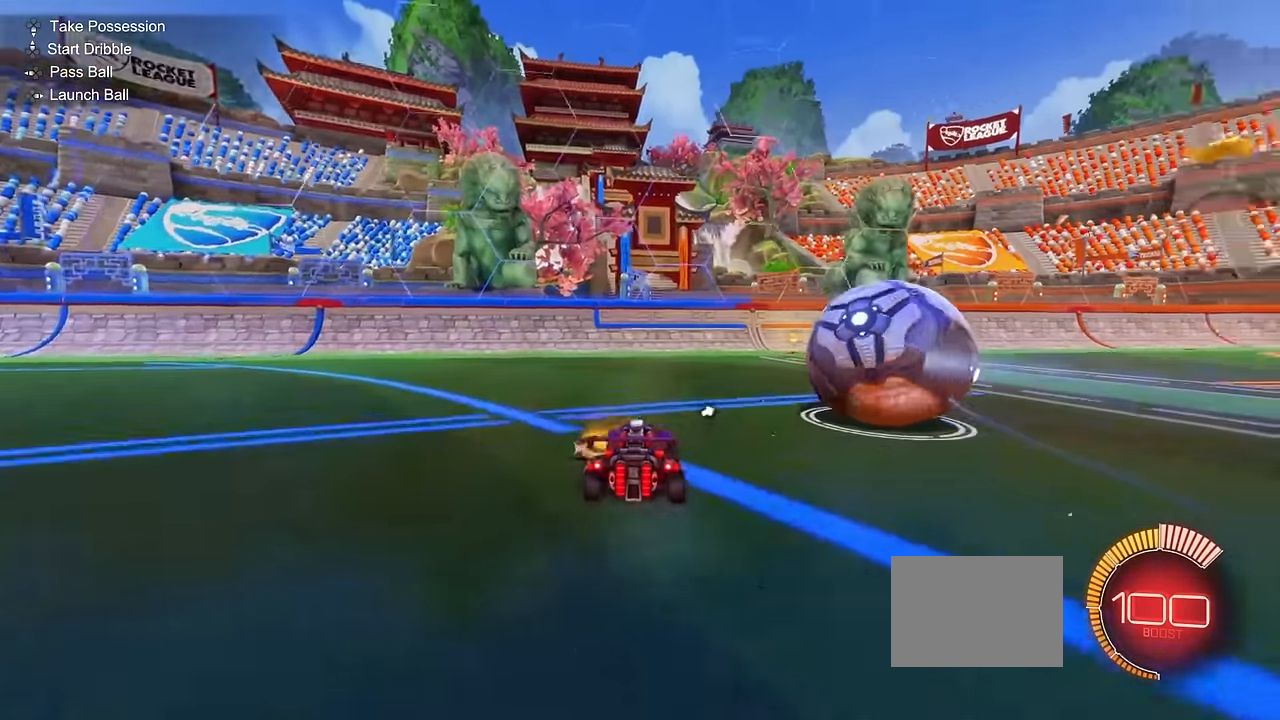
{"buttons": ["CIRCLE", "R2"], "left_stick": "center", "events": [[34, "R2", "down"], [84, "SQUARE", "down"], [234, "SQUARE", "up"], [317, "CIRCLE", "down"], [351, "left_stick", "center"]]}
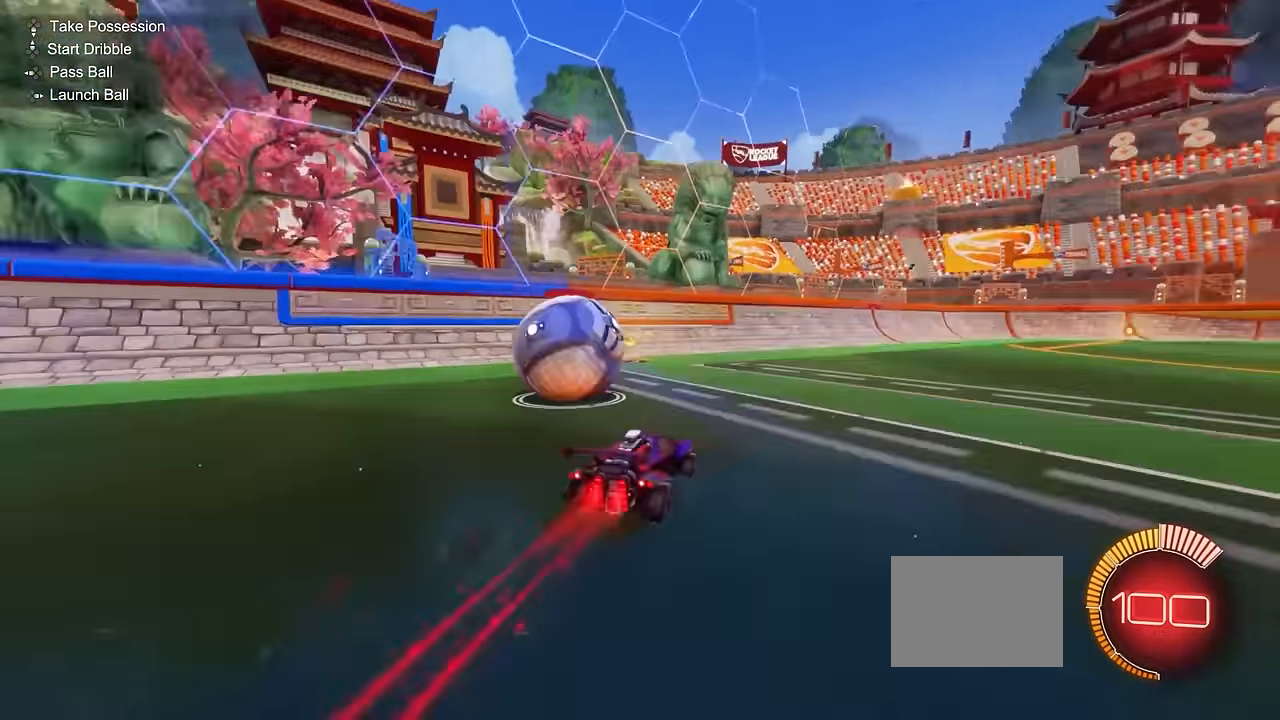
{"buttons": ["R2"], "left_stick": "left", "events": [[117, "left_stick", "left"], [167, "CIRCLE", "up"], [317, "left_stick", "center"], [383, "left_stick", "left"]]}
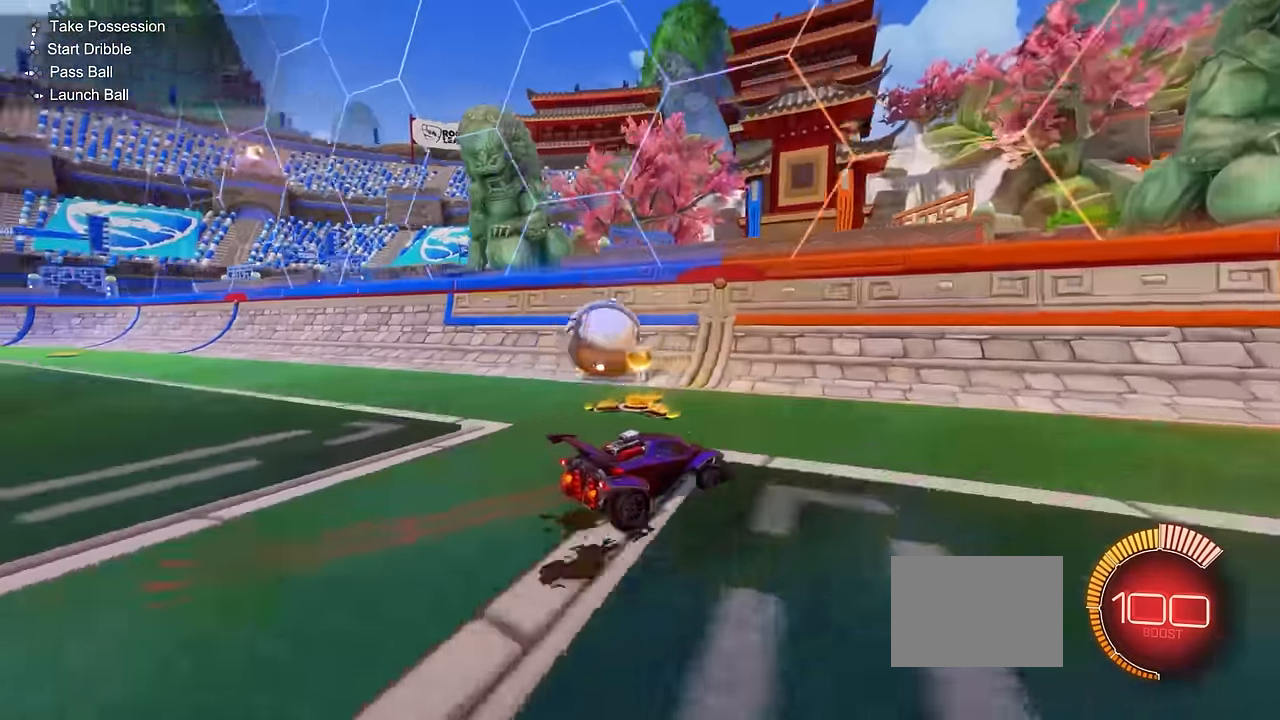
{"buttons": ["R2"], "left_stick": "left", "events": [[66, "R2", "up"], [133, "L2", "down"], [250, "R2", "down"], [267, "L2", "up"], [267, "left_stick", "center"], [483, "left_stick", "left"]]}
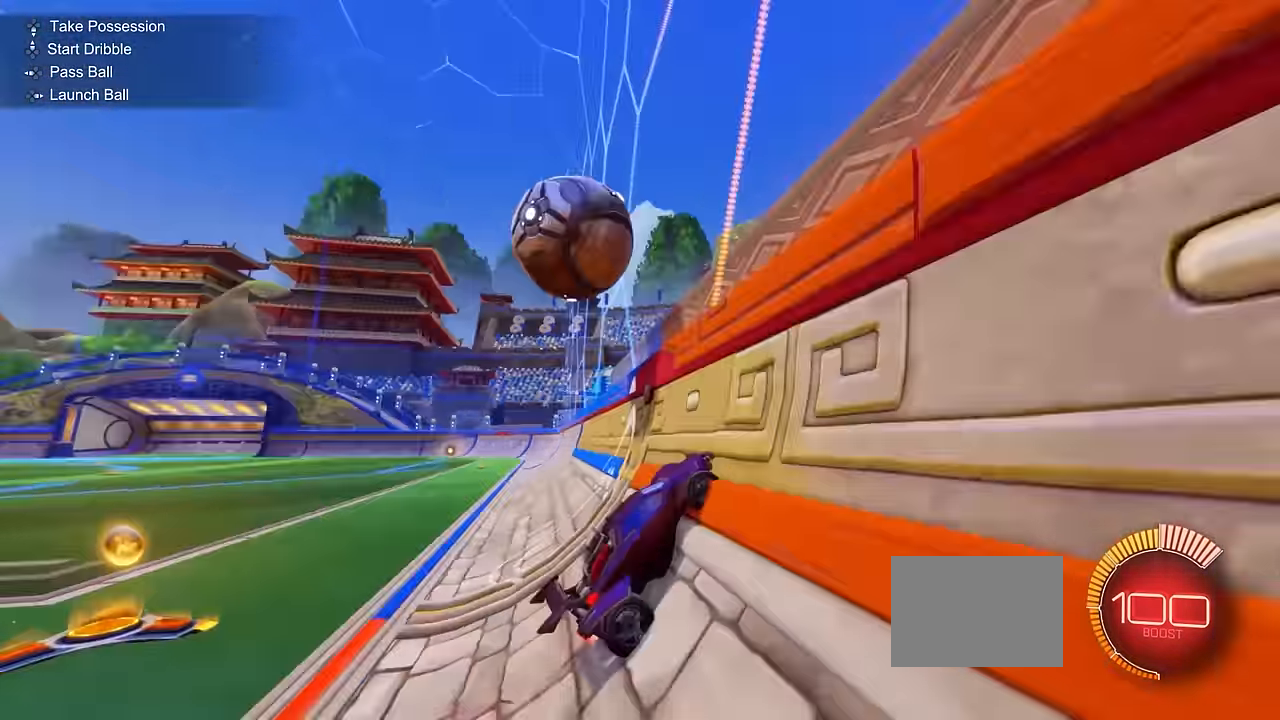
{"buttons": ["L2", "R2"], "left_stick": "down-right", "events": [[218, "left_stick", "center"], [368, "left_stick", "right"], [468, "left_stick", "down-right"], [501, "L2", "down"]]}
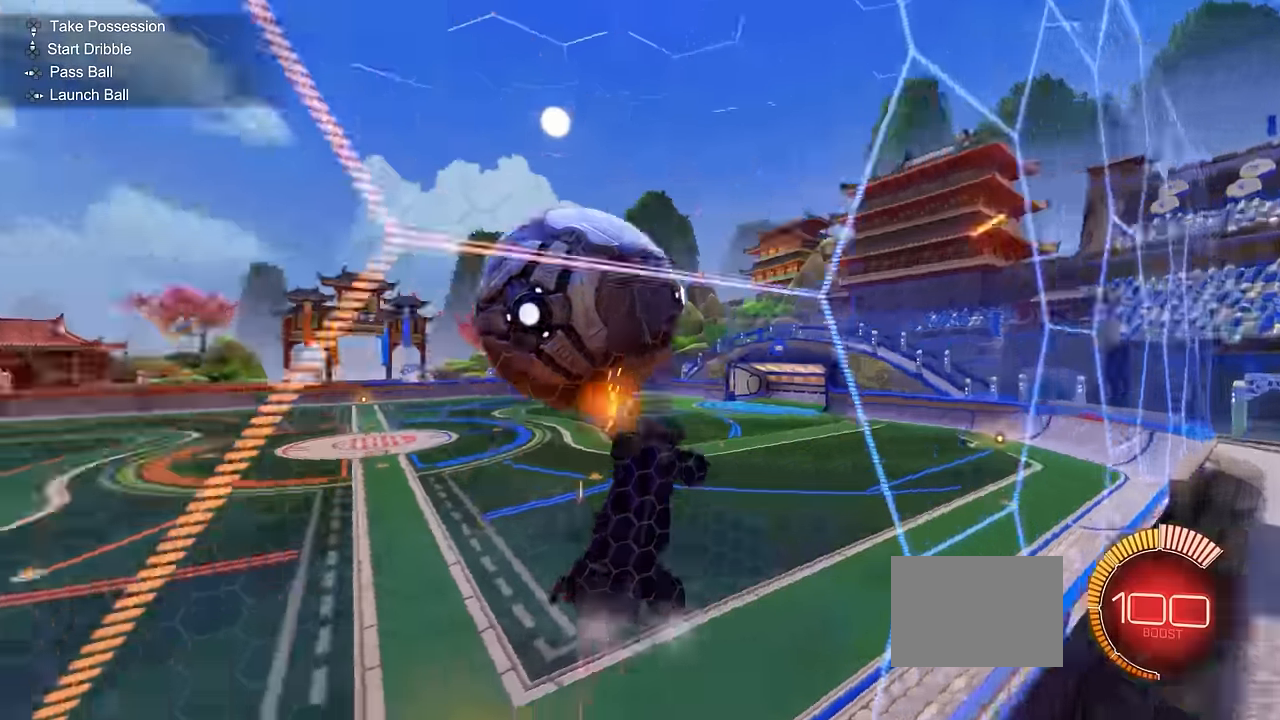
{"buttons": ["CIRCLE", "TRIANGLE"], "left_stick": "down-right", "events": [[34, "R2", "up"], [34, "left_stick", "center"], [100, "CROSS", "down"], [100, "R2", "down"], [150, "L2", "up"], [234, "left_stick", "down"], [251, "CIRCLE", "down"], [251, "CROSS", "up"], [267, "R2", "up"], [301, "TRIANGLE", "down"], [351, "left_stick", "down-right"]]}
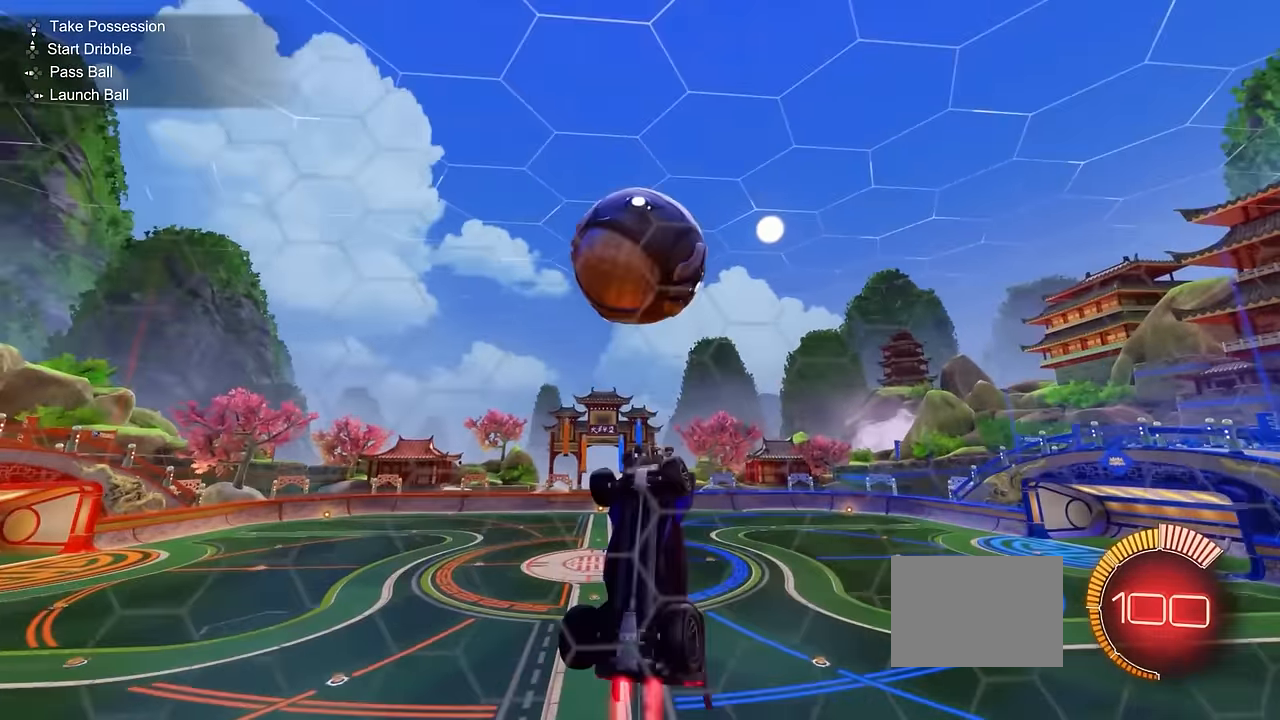
{"buttons": ["TRIANGLE"], "left_stick": "down-left", "events": [[16, "left_stick", "down-left"], [167, "left_stick", "up"], [300, "left_stick", "up-left"], [384, "CIRCLE", "up"], [467, "left_stick", "down-left"]]}
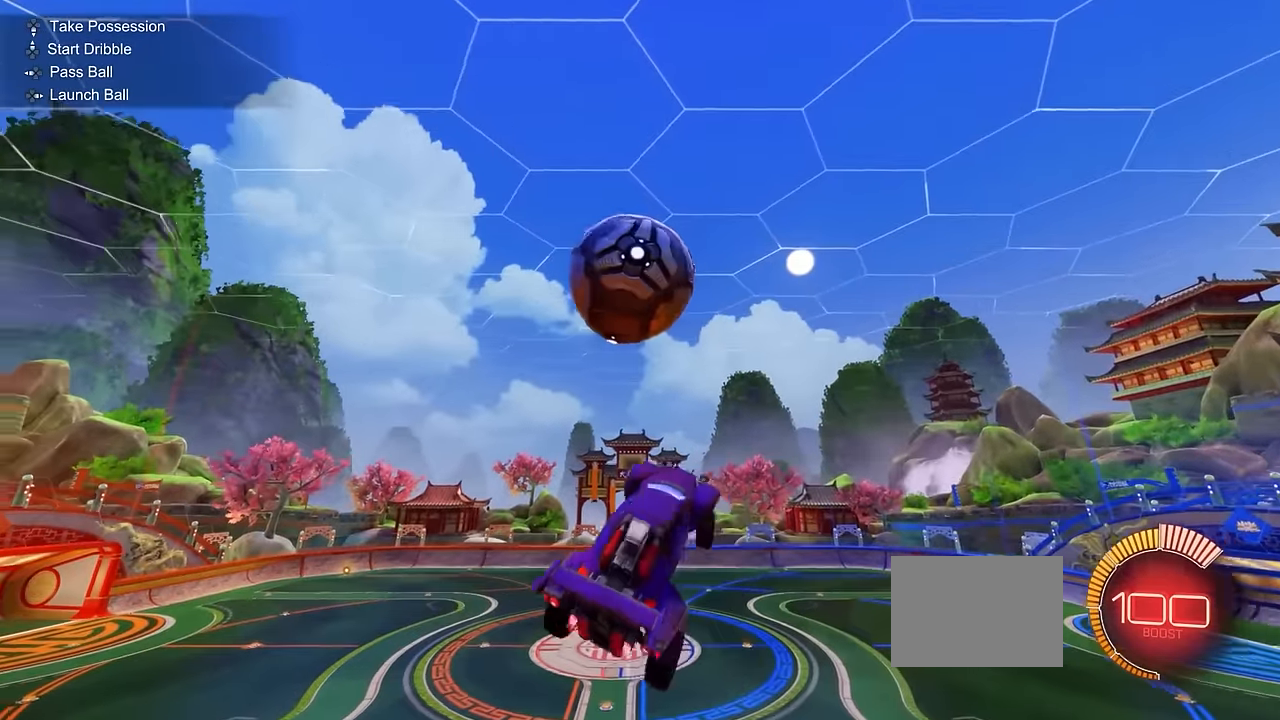
{"buttons": ["CIRCLE", "TRIANGLE"], "left_stick": "up", "events": [[50, "CIRCLE", "down"], [184, "left_stick", "down-right"], [351, "left_stick", "up-right"], [434, "left_stick", "up"]]}
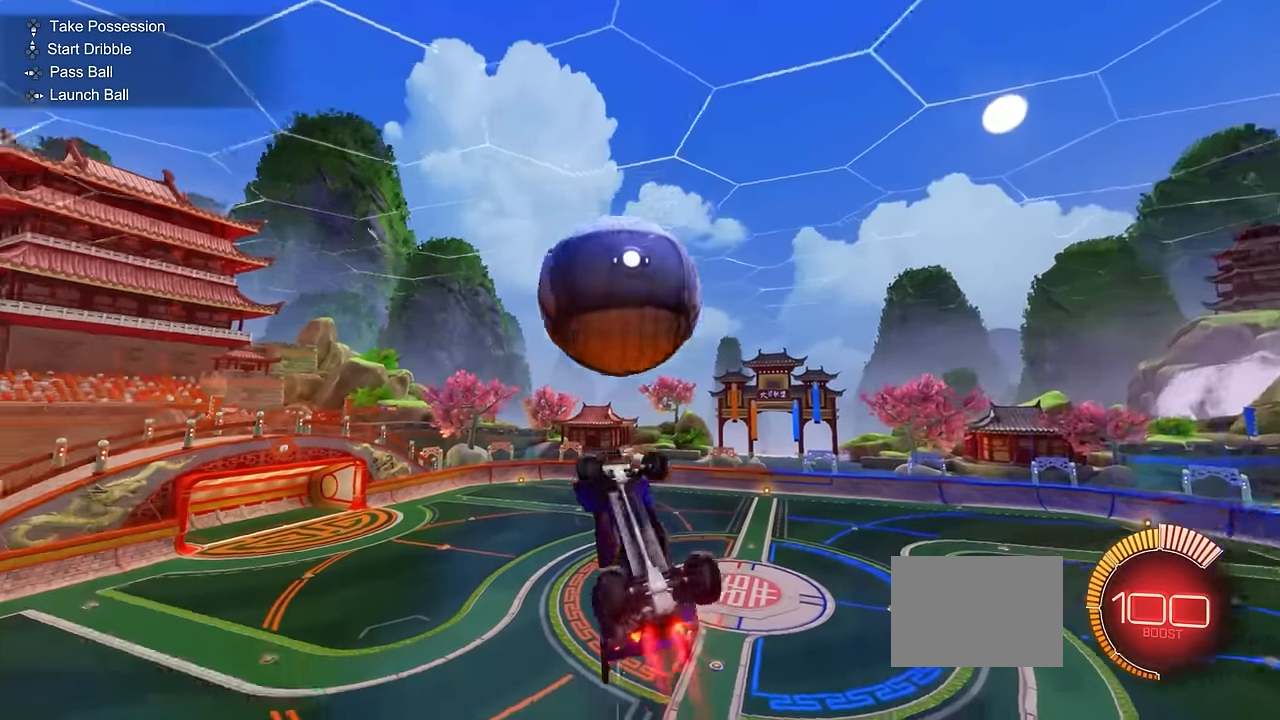
{"buttons": ["TRIANGLE"], "left_stick": "up-left", "events": [[83, "left_stick", "up-right"], [217, "left_stick", "up"], [283, "CIRCLE", "up"], [384, "left_stick", "up-left"]]}
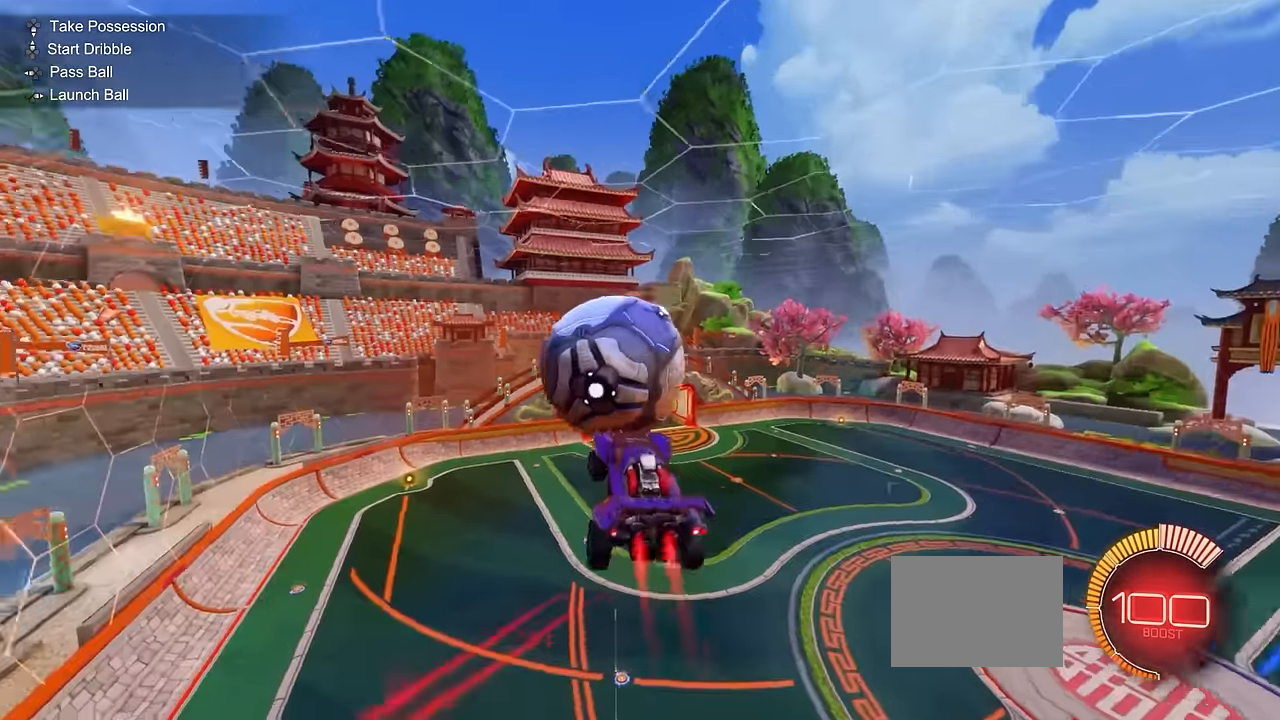
{"buttons": [], "left_stick": "center", "events": [[34, "left_stick", "down-left"], [67, "CIRCLE", "down"], [134, "CIRCLE", "up"], [234, "left_stick", "center"], [251, "TRIANGLE", "up"]]}
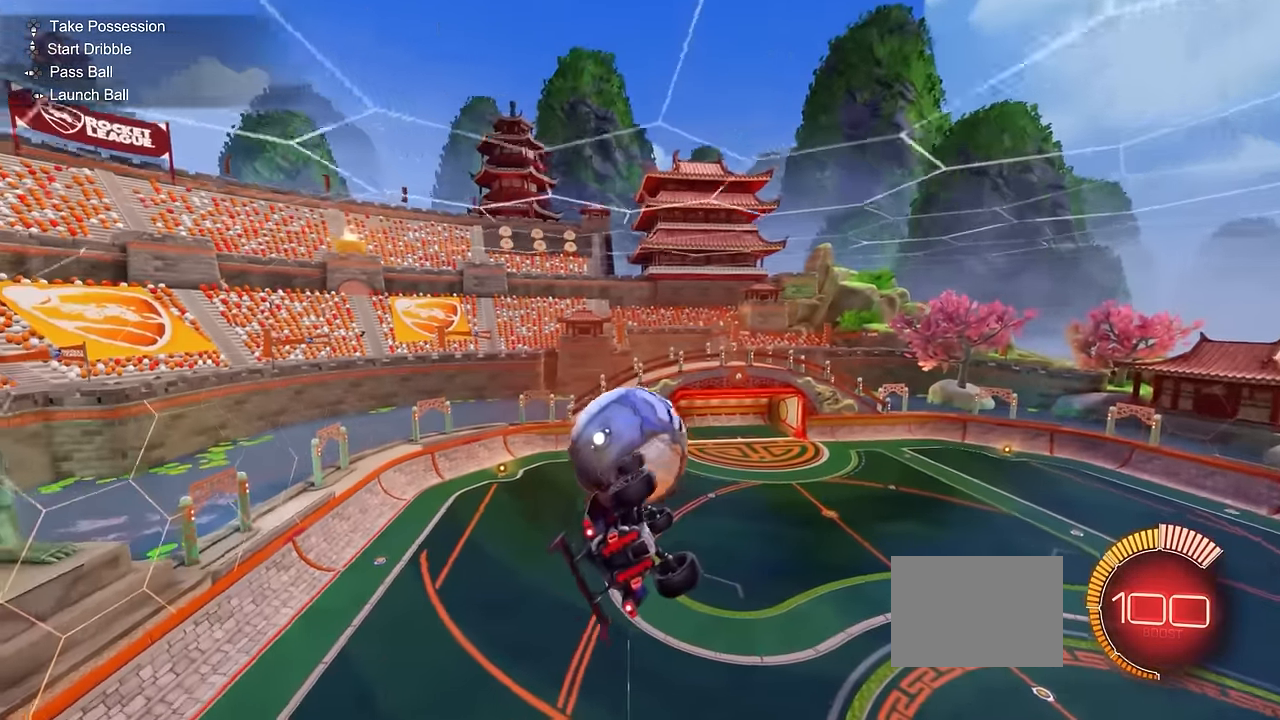
{"buttons": [], "left_stick": "center", "events": []}